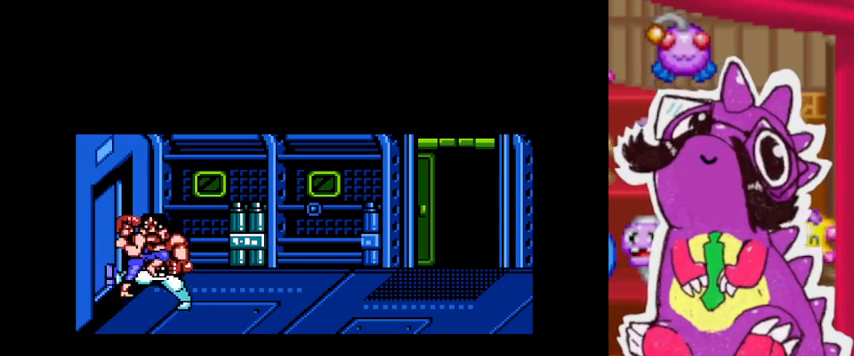
Gameplay with a controller (PlayStation layout); each line is a JSON object with the inputs held at the frame after it. "events" lists button and stick changes between this image and that frame as [ms after this image, input, new state], when the widget could be followed in between. Not read: L3 R3 left_stick right_stick.
{"buttons": ["SQUARE", "TRIANGLE"]}
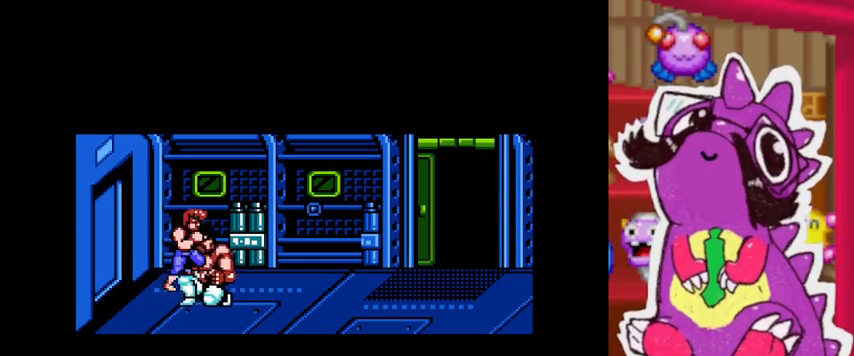
{"buttons": ["SQUARE", "TRIANGLE"], "events": []}
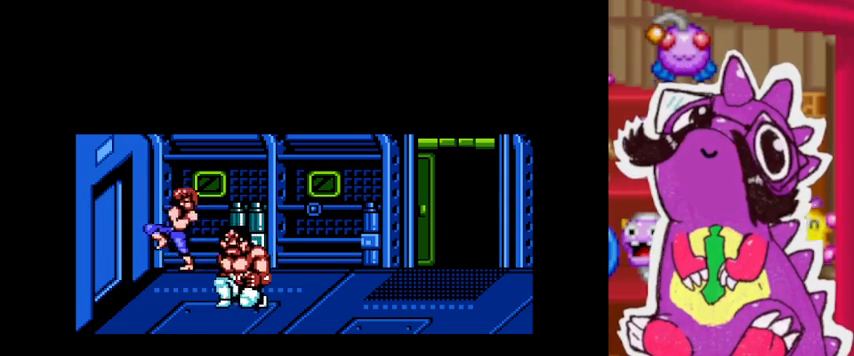
{"buttons": ["SQUARE", "TRIANGLE"], "events": []}
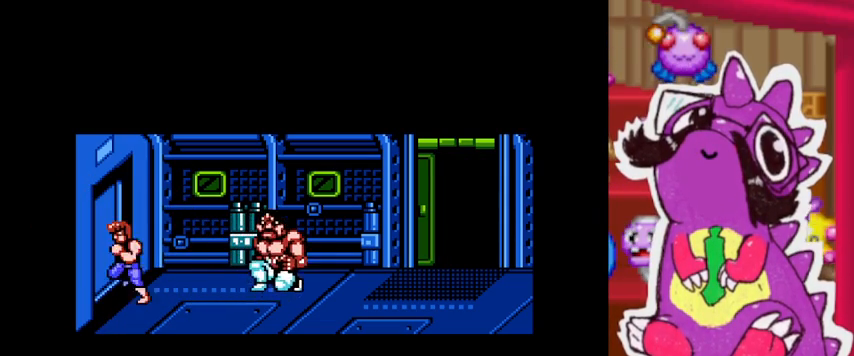
{"buttons": [], "events": [[67, "SQUARE", "up"], [133, "TRIANGLE", "up"]]}
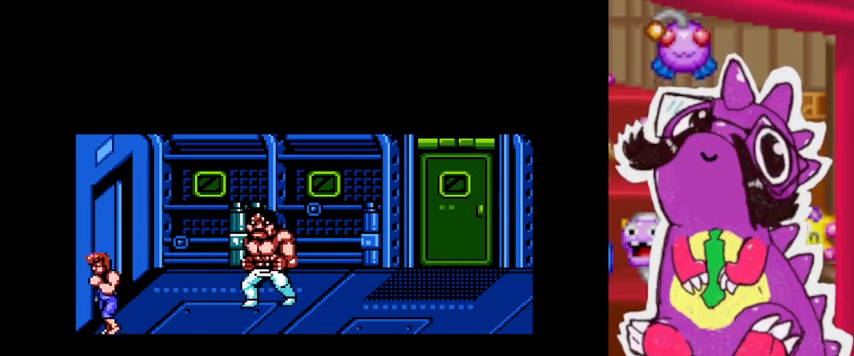
{"buttons": ["SQUARE", "TRIANGLE"], "events": [[300, "SQUARE", "down"], [300, "TRIANGLE", "down"]]}
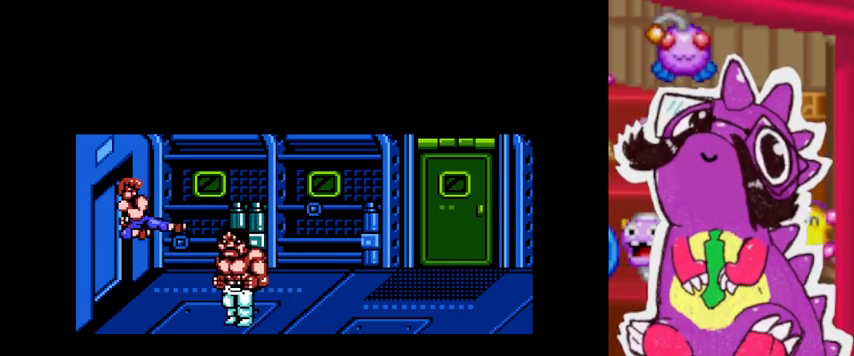
{"buttons": ["SQUARE", "TRIANGLE"], "events": []}
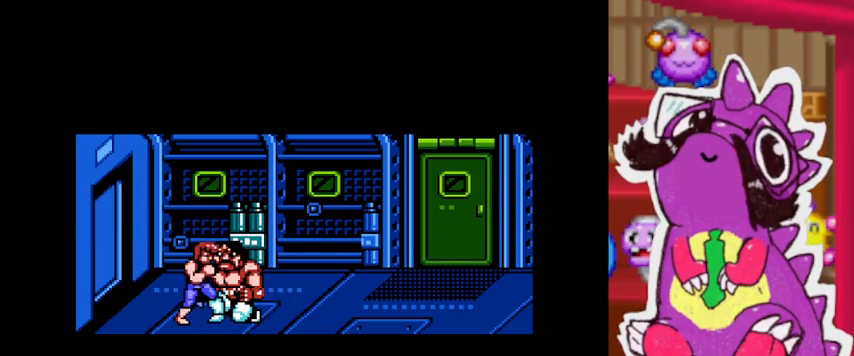
{"buttons": ["SQUARE", "TRIANGLE"], "events": []}
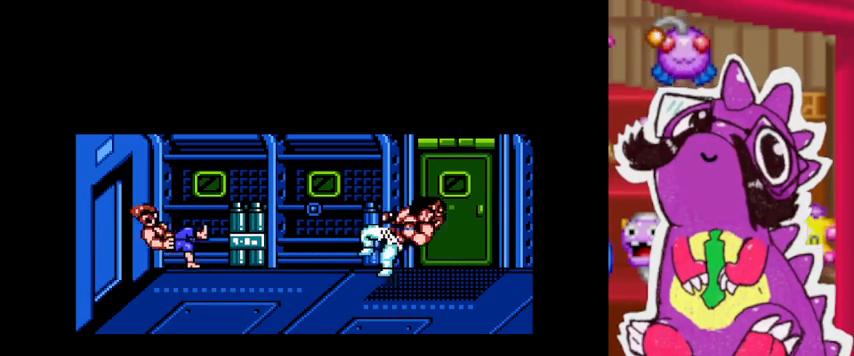
{"buttons": [], "events": [[200, "SQUARE", "up"], [200, "TRIANGLE", "up"]]}
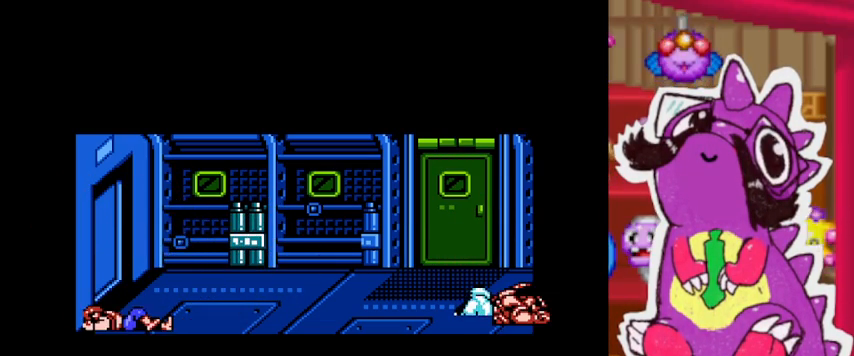
{"buttons": [], "events": []}
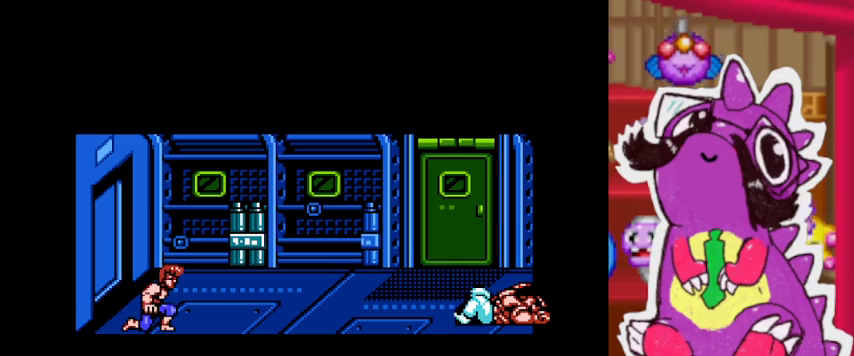
{"buttons": [], "events": []}
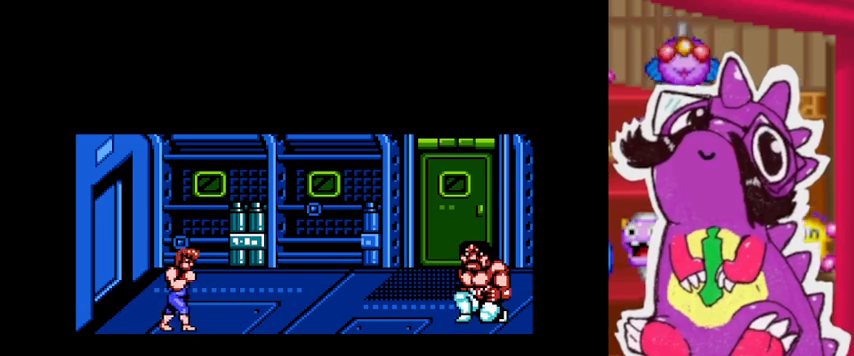
{"buttons": ["L1"], "events": [[500, "L1", "down"]]}
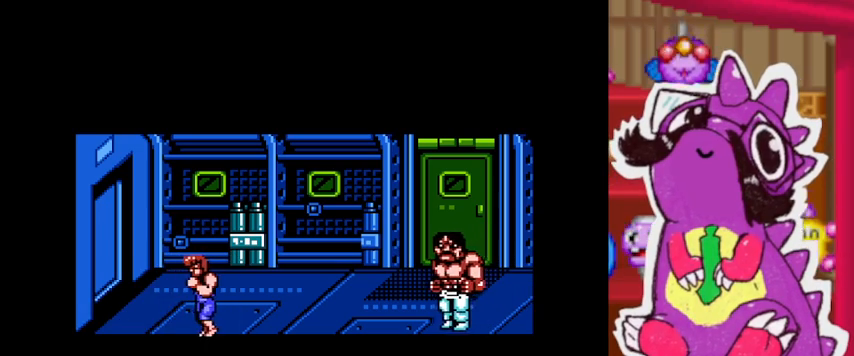
{"buttons": [], "events": [[200, "L1", "up"]]}
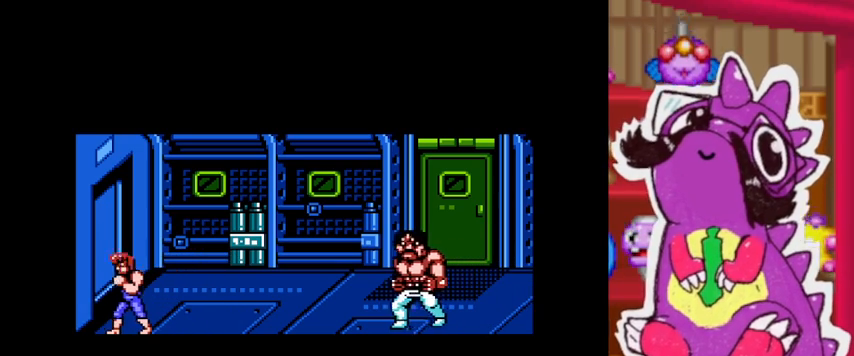
{"buttons": [], "events": []}
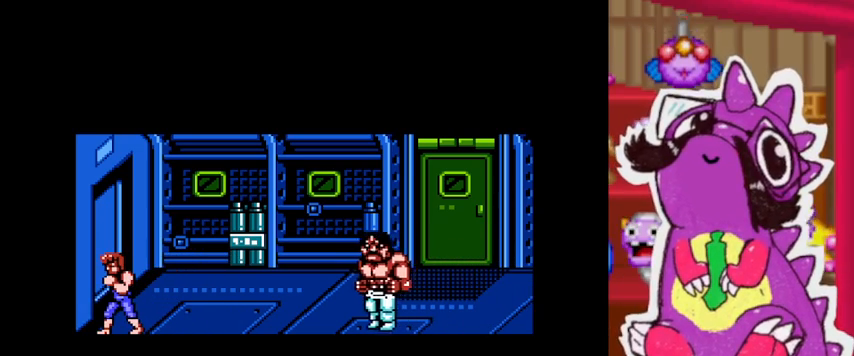
{"buttons": ["SQUARE", "TRIANGLE"], "events": [[467, "SQUARE", "down"], [467, "TRIANGLE", "down"]]}
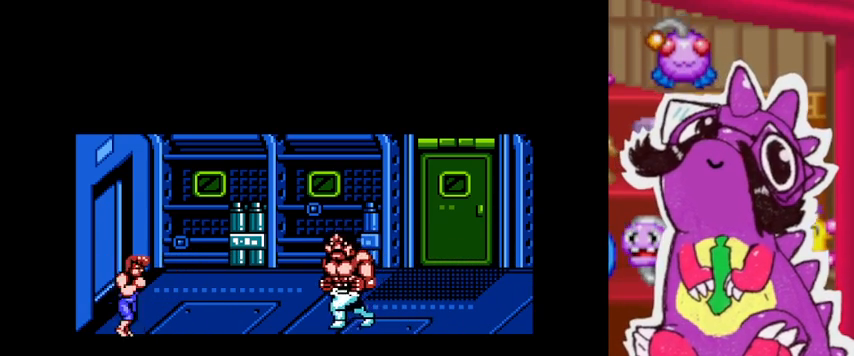
{"buttons": ["SQUARE", "TRIANGLE"], "events": []}
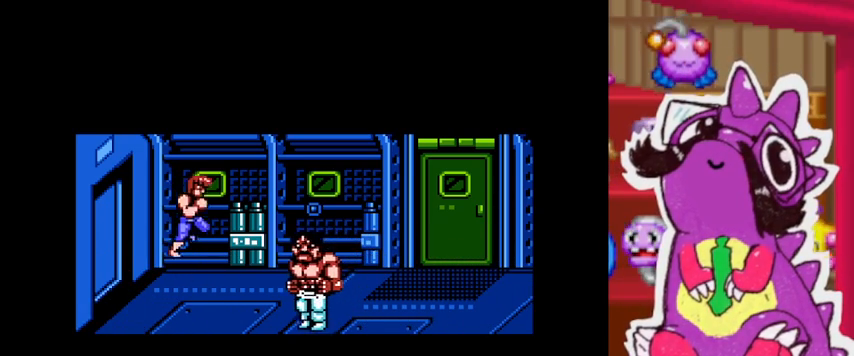
{"buttons": ["SQUARE", "TRIANGLE"], "events": []}
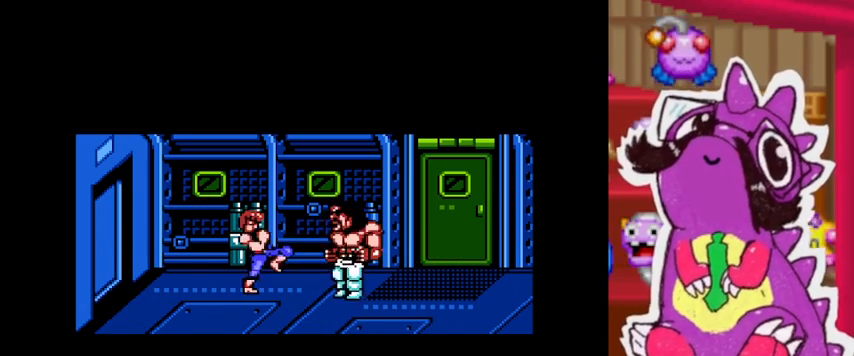
{"buttons": [], "events": [[267, "SQUARE", "up"], [300, "TRIANGLE", "up"]]}
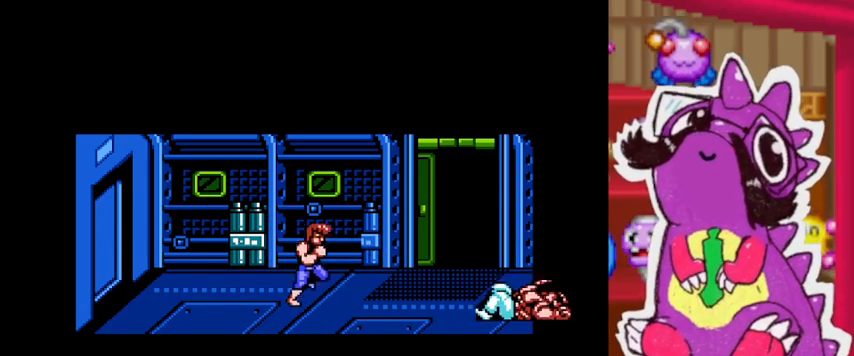
{"buttons": [], "events": []}
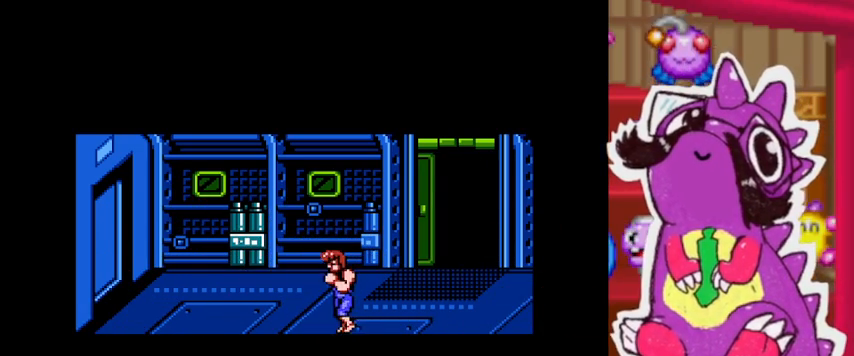
{"buttons": [], "events": []}
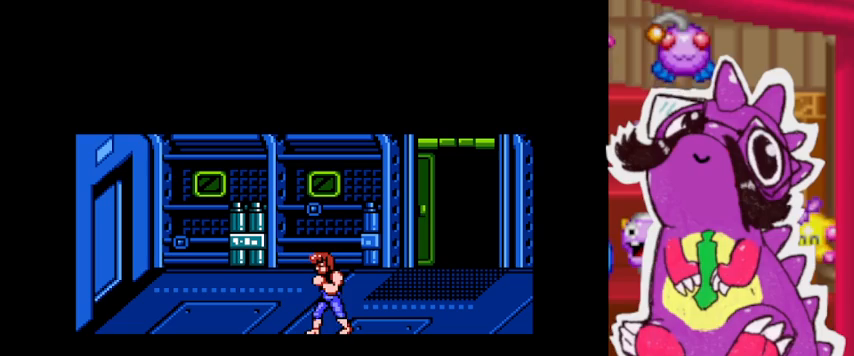
{"buttons": [], "events": []}
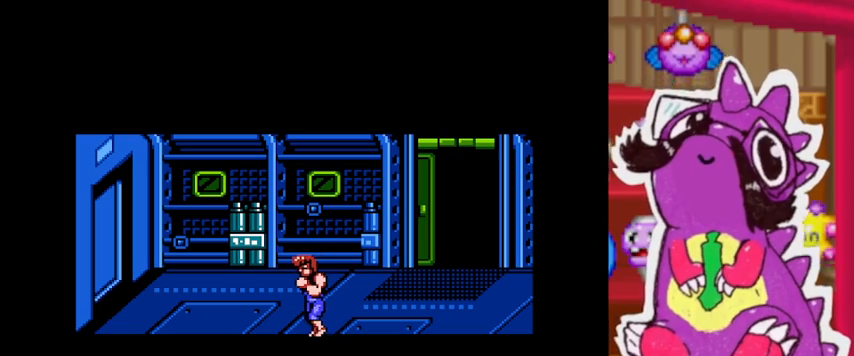
{"buttons": [], "events": []}
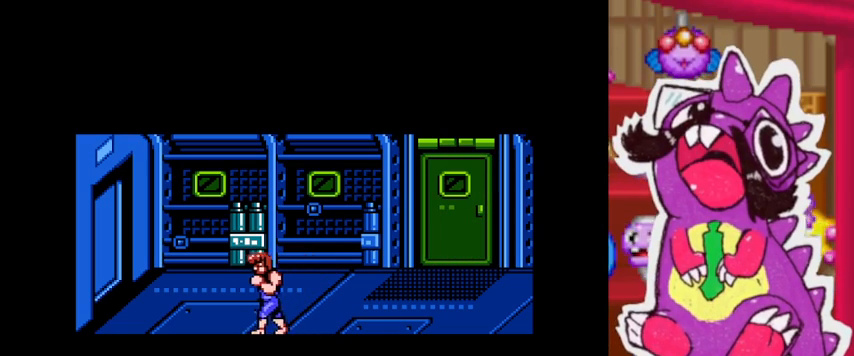
{"buttons": []}
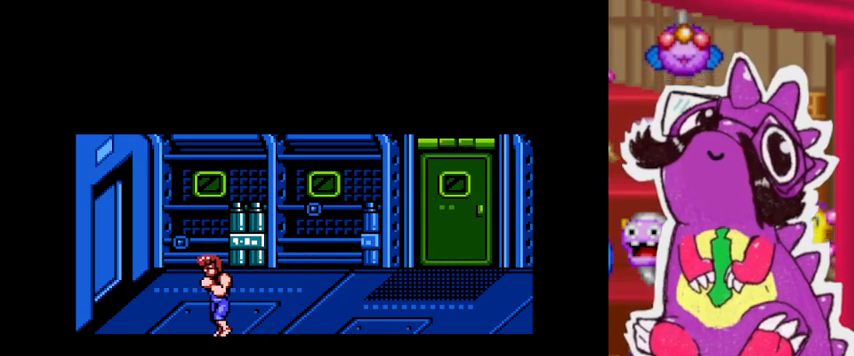
{"buttons": [], "events": []}
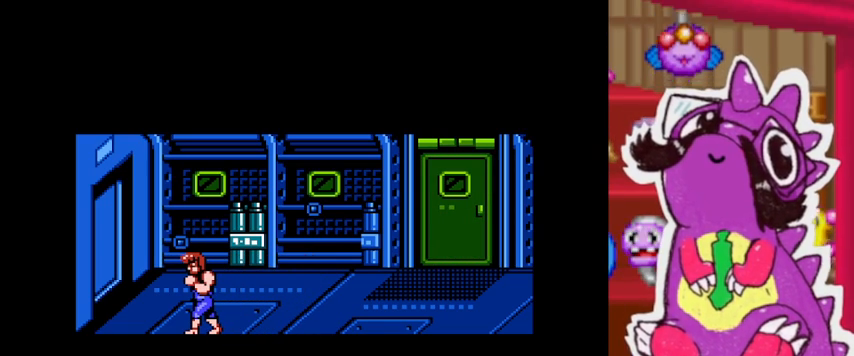
{"buttons": [], "events": []}
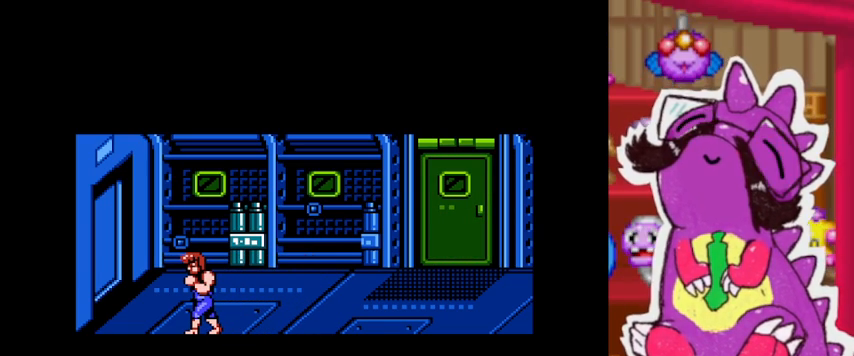
{"buttons": [], "events": [[267, "L1", "down"], [333, "L1", "up"]]}
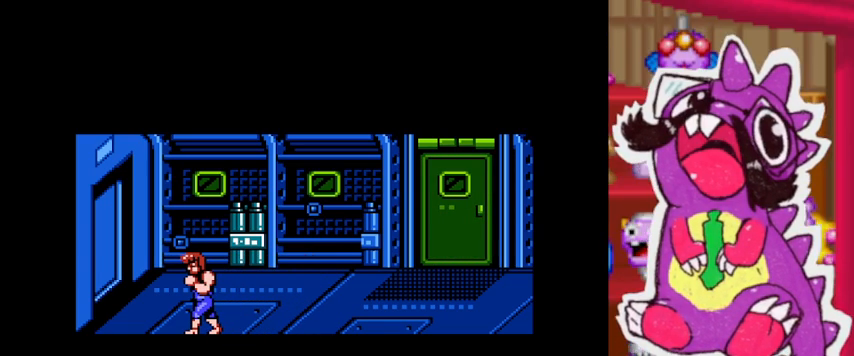
{"buttons": [], "events": []}
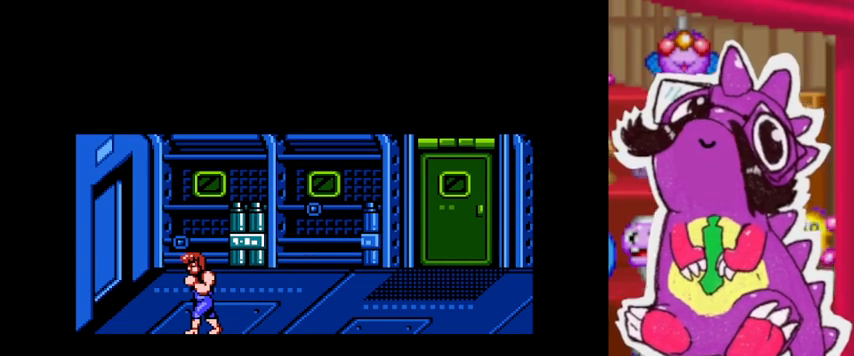
{"buttons": [], "events": [[67, "L1", "down"], [133, "L1", "up"]]}
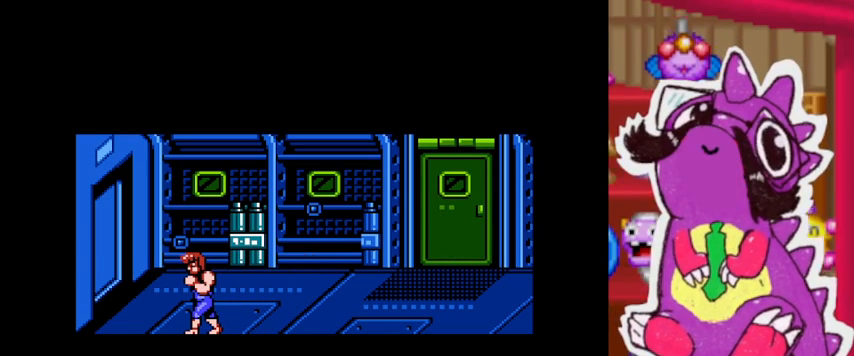
{"buttons": [], "events": [[233, "L1", "down"], [400, "L1", "up"]]}
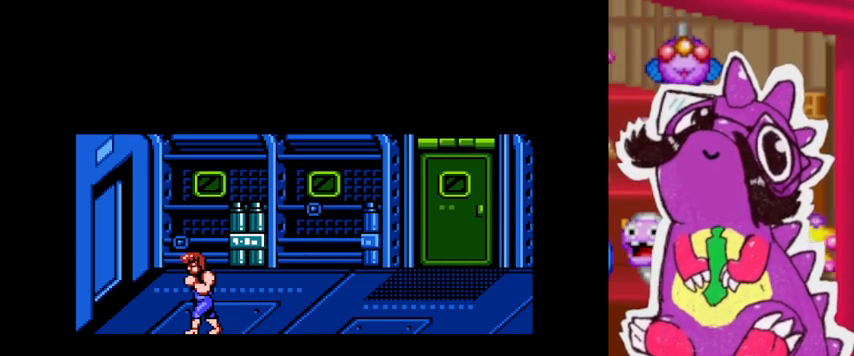
{"buttons": [], "events": []}
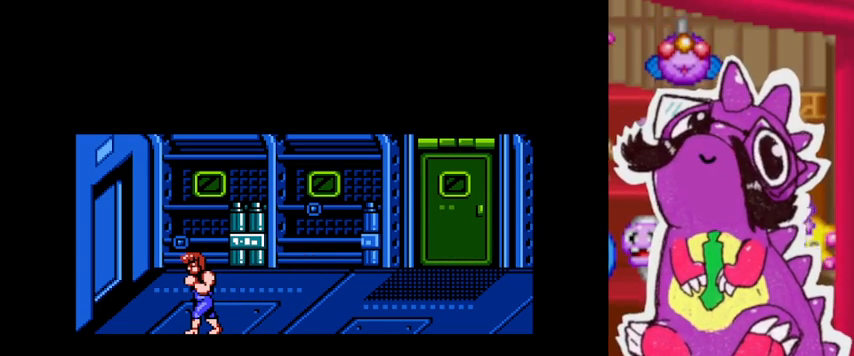
{"buttons": [], "events": []}
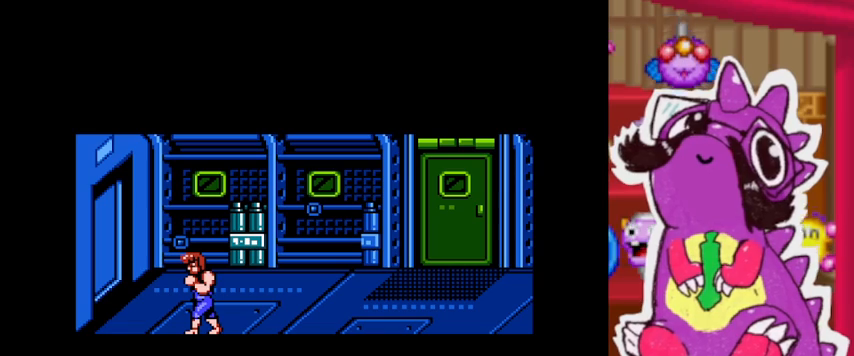
{"buttons": [], "events": []}